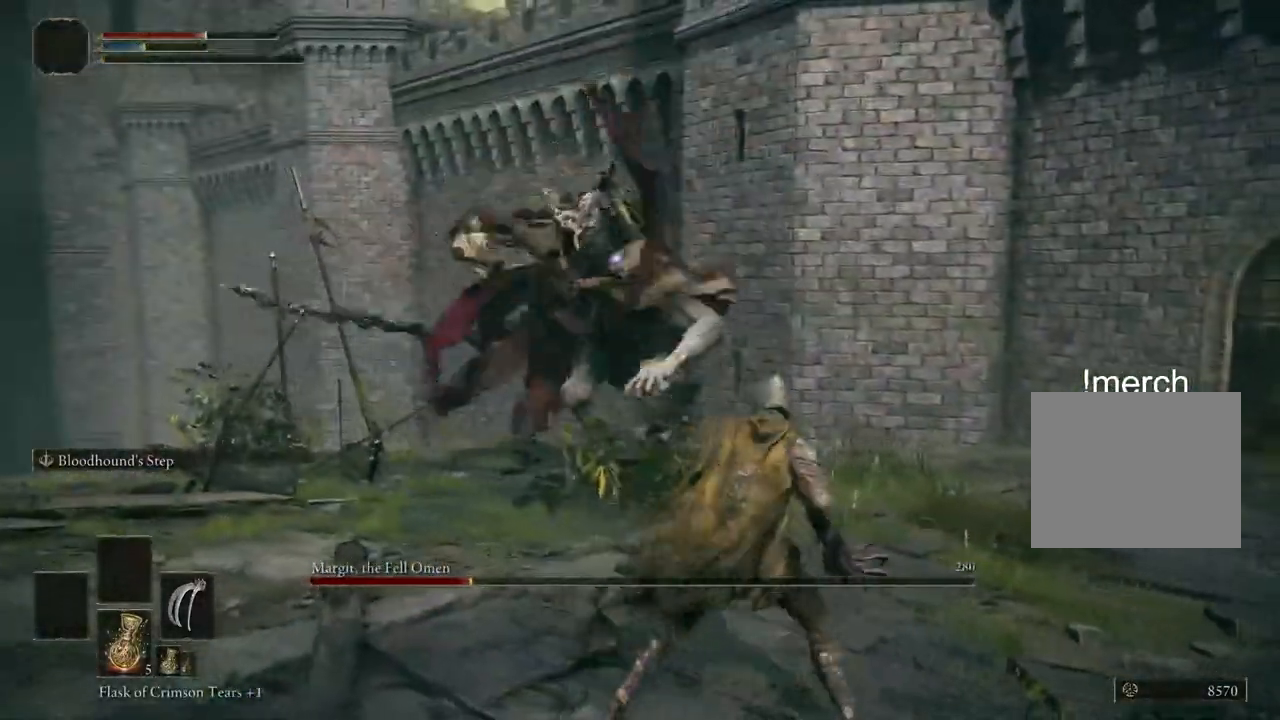
Gameplay with a controller (PlayStation layout); each line is a JSON object with the inputs held at the frame after it. "events" lists button and stick changes between this image and that frame as [ms after this image, input, new state], when the widget could be followed in between. Not read: L1.
{"buttons": [], "left_stick": "down-right", "right_stick": "center", "events": [[133, "left_stick", "down-right"], [483, "right_stick", "center"]]}
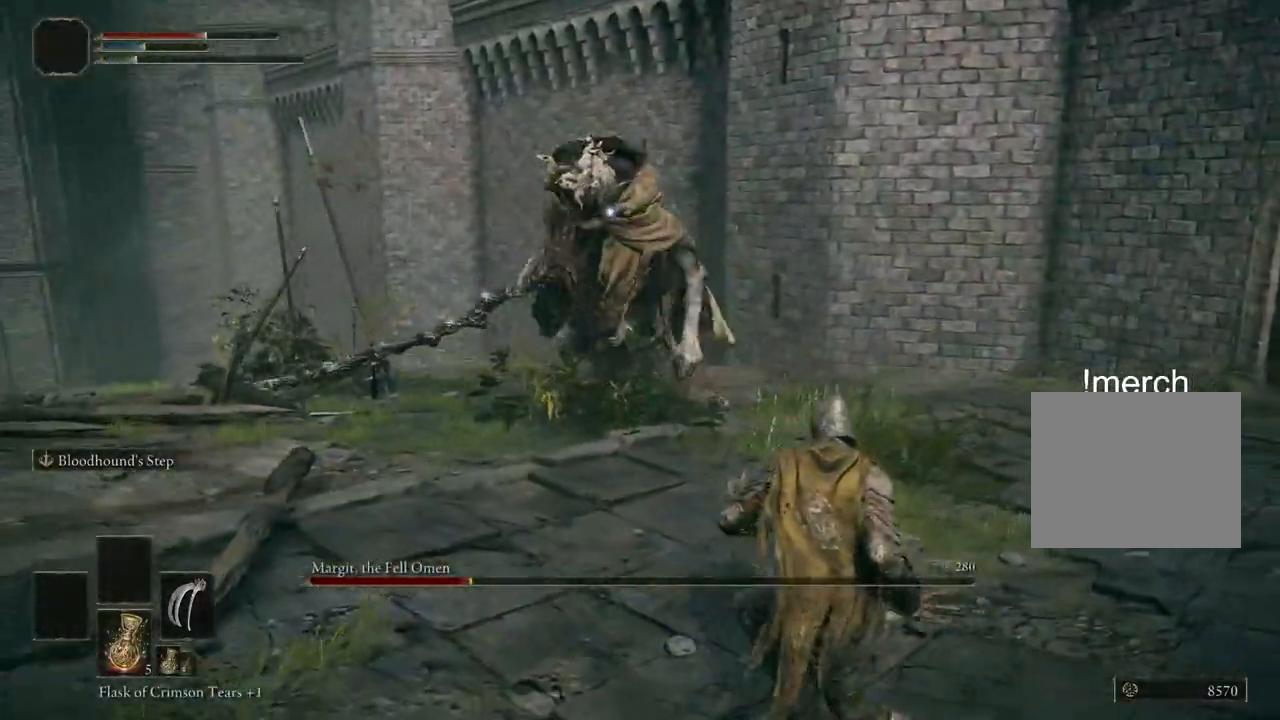
{"buttons": [], "left_stick": "right", "right_stick": "center", "events": [[217, "left_stick", "right"]]}
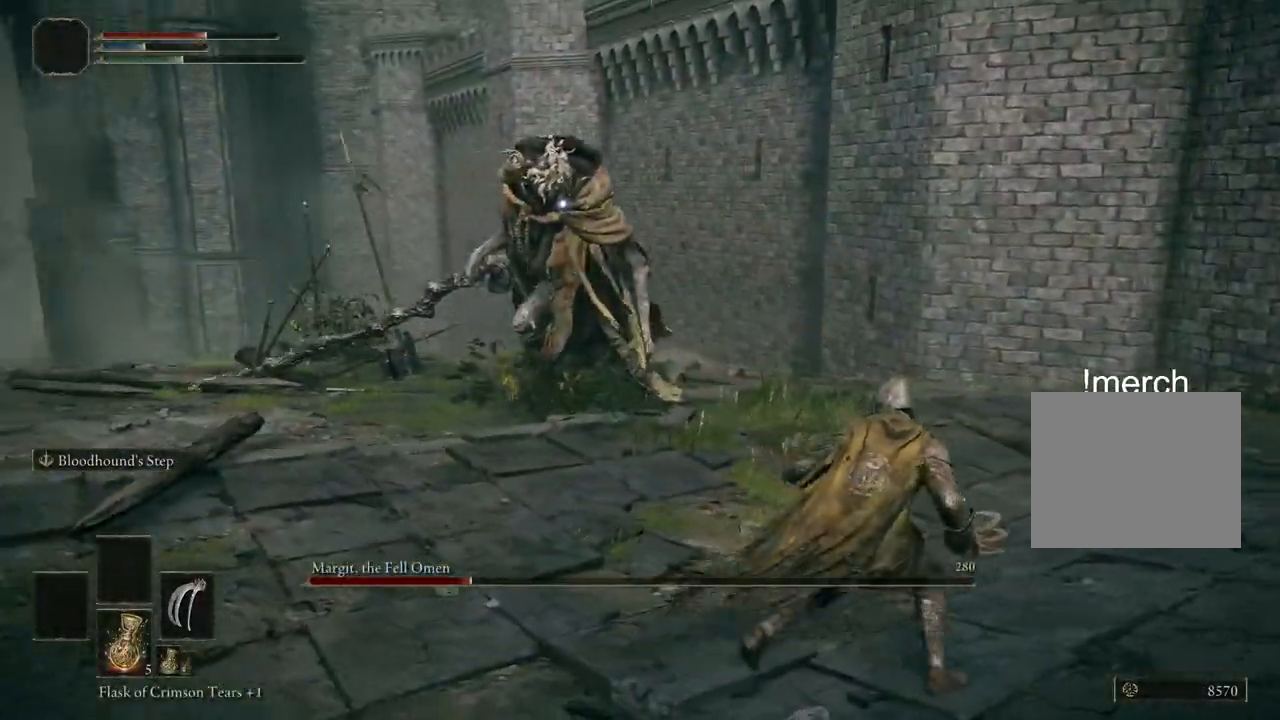
{"buttons": [], "left_stick": "up-right", "right_stick": "center", "events": [[400, "left_stick", "up-right"]]}
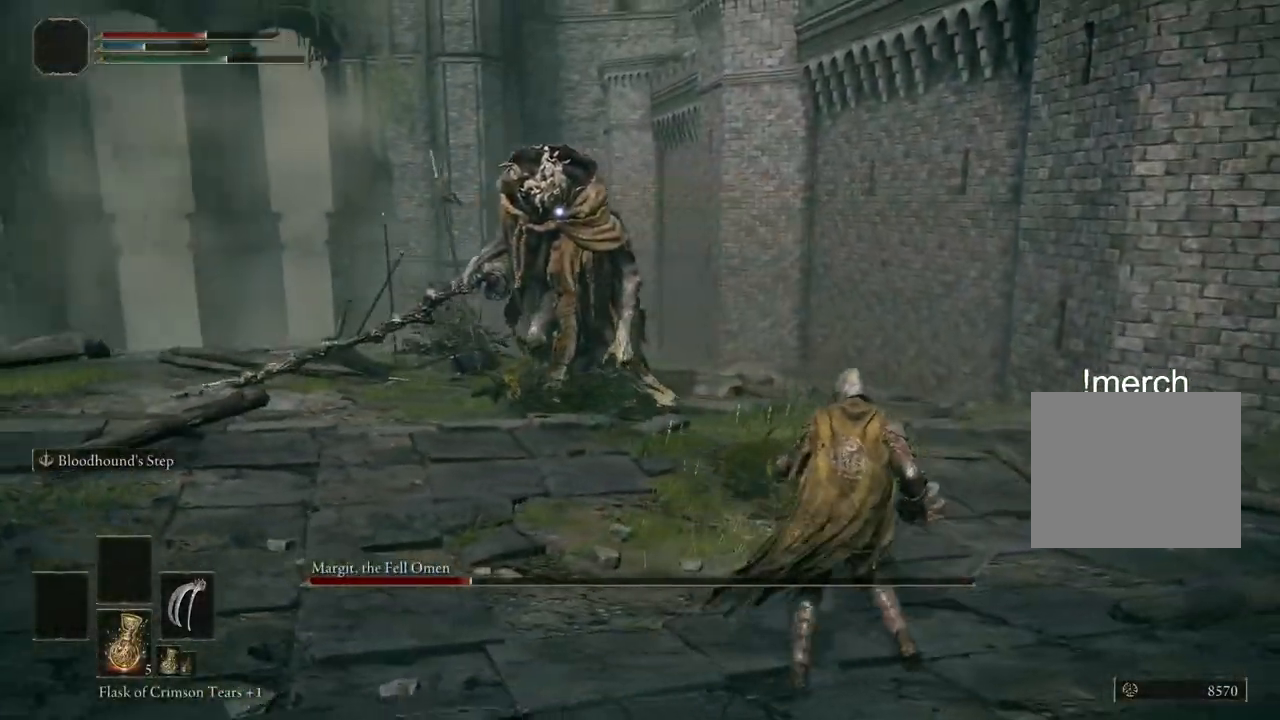
{"buttons": [], "left_stick": "up-right", "right_stick": "center", "events": []}
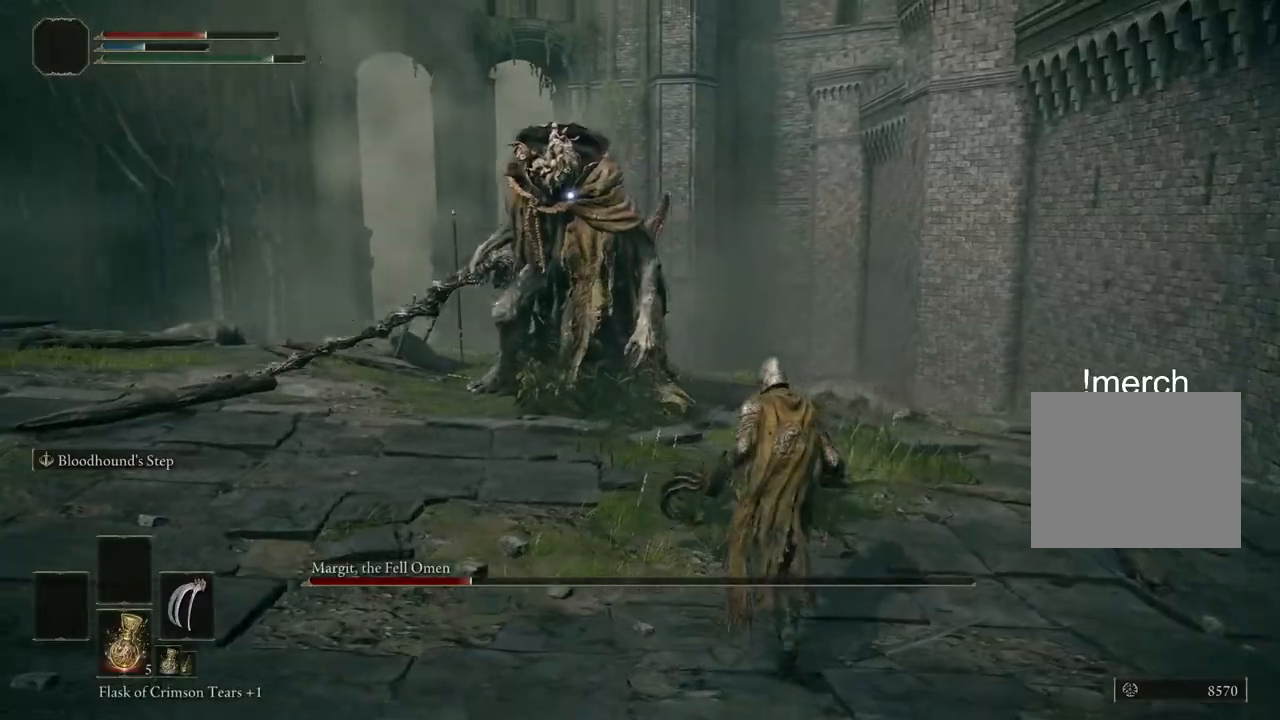
{"buttons": [], "left_stick": "up-right", "right_stick": "center", "events": []}
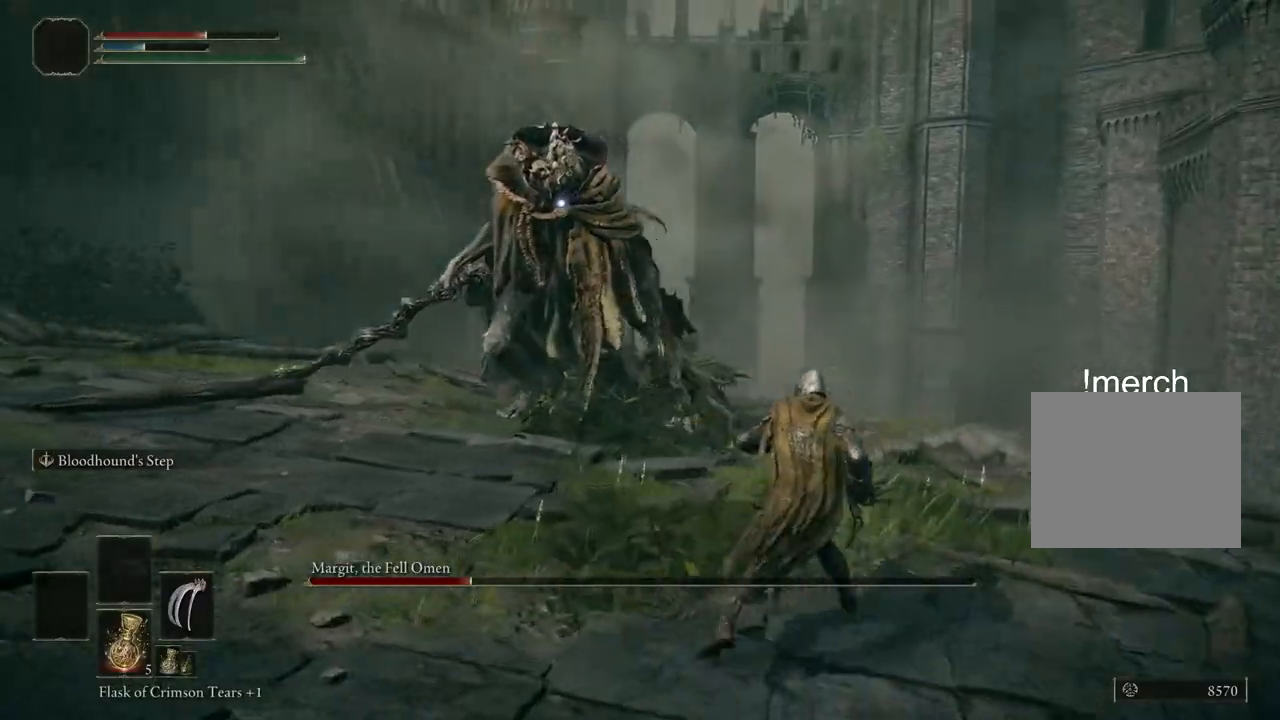
{"buttons": [], "left_stick": "up-right", "right_stick": "center", "events": []}
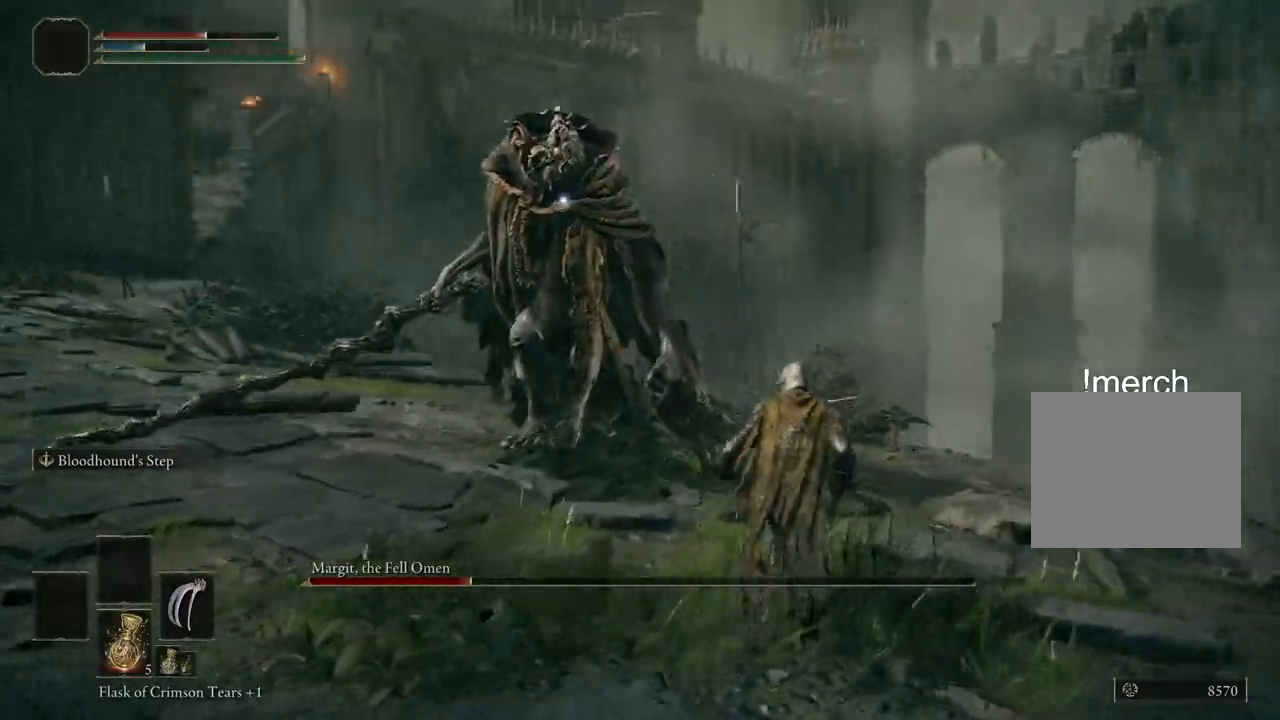
{"buttons": [], "left_stick": "up-right", "right_stick": "center", "events": []}
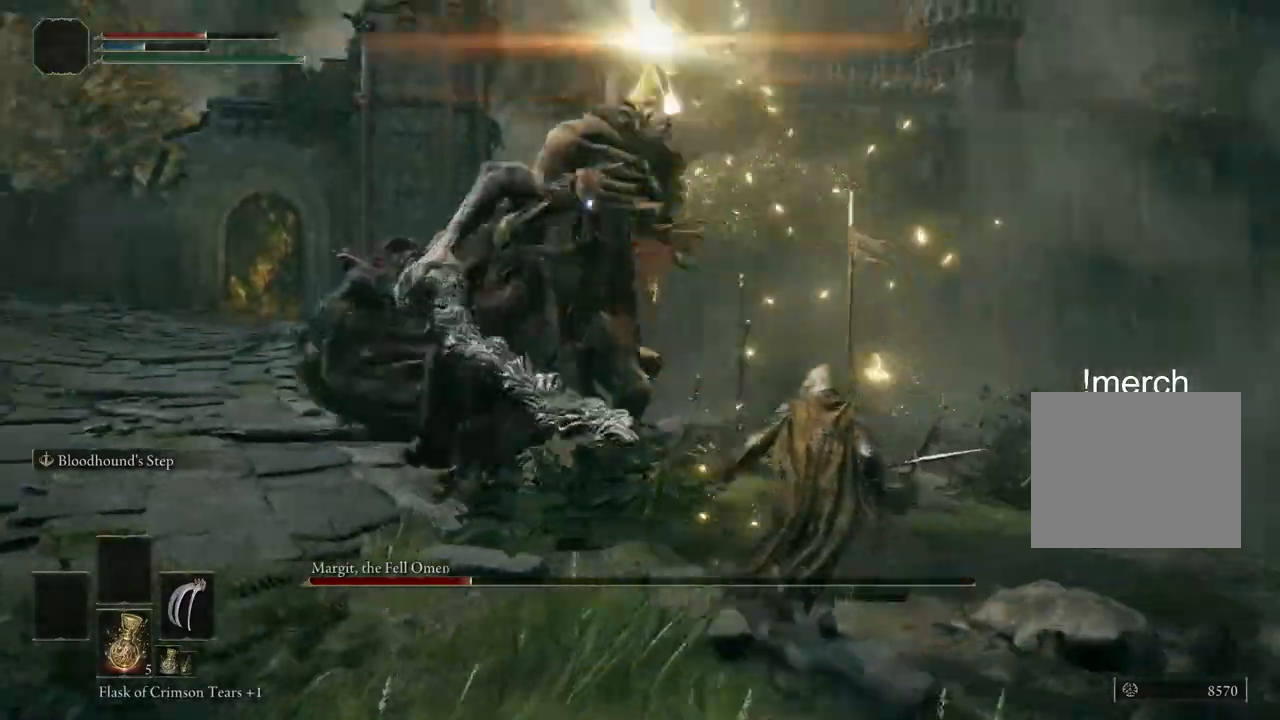
{"buttons": [], "left_stick": "up-right", "right_stick": "center", "events": [[183, "L2", "down"], [300, "L2", "up"]]}
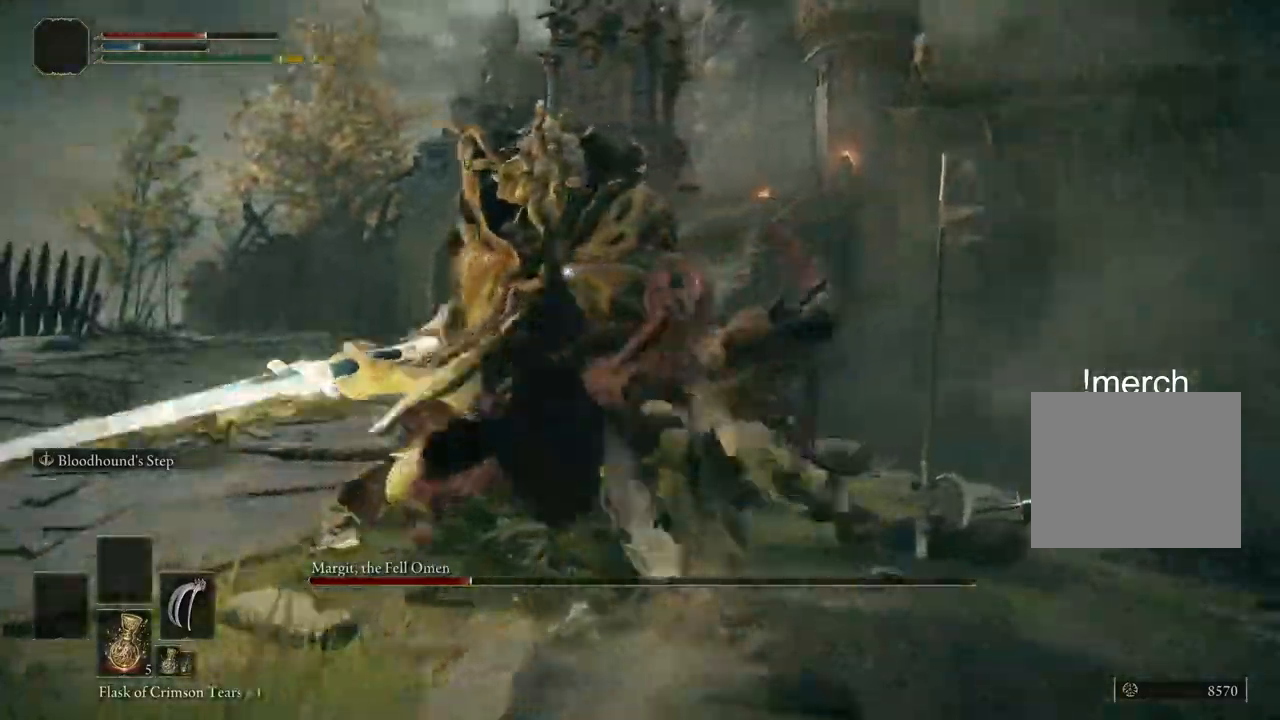
{"buttons": [], "left_stick": "up-right", "right_stick": "center", "events": [[317, "L2", "down"], [450, "L2", "up"]]}
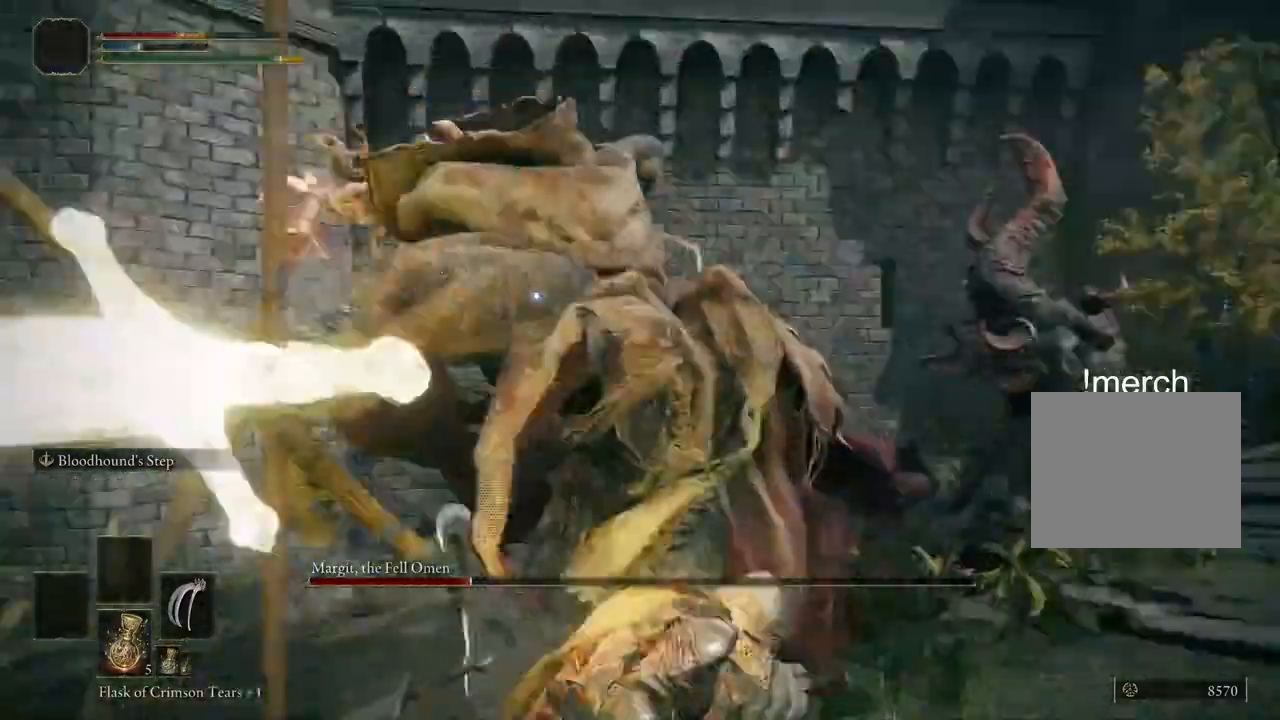
{"buttons": [], "left_stick": "up-right", "right_stick": "down", "events": [[117, "right_stick", "down-left"], [417, "L2", "down"], [483, "right_stick", "down"], [500, "L2", "up"]]}
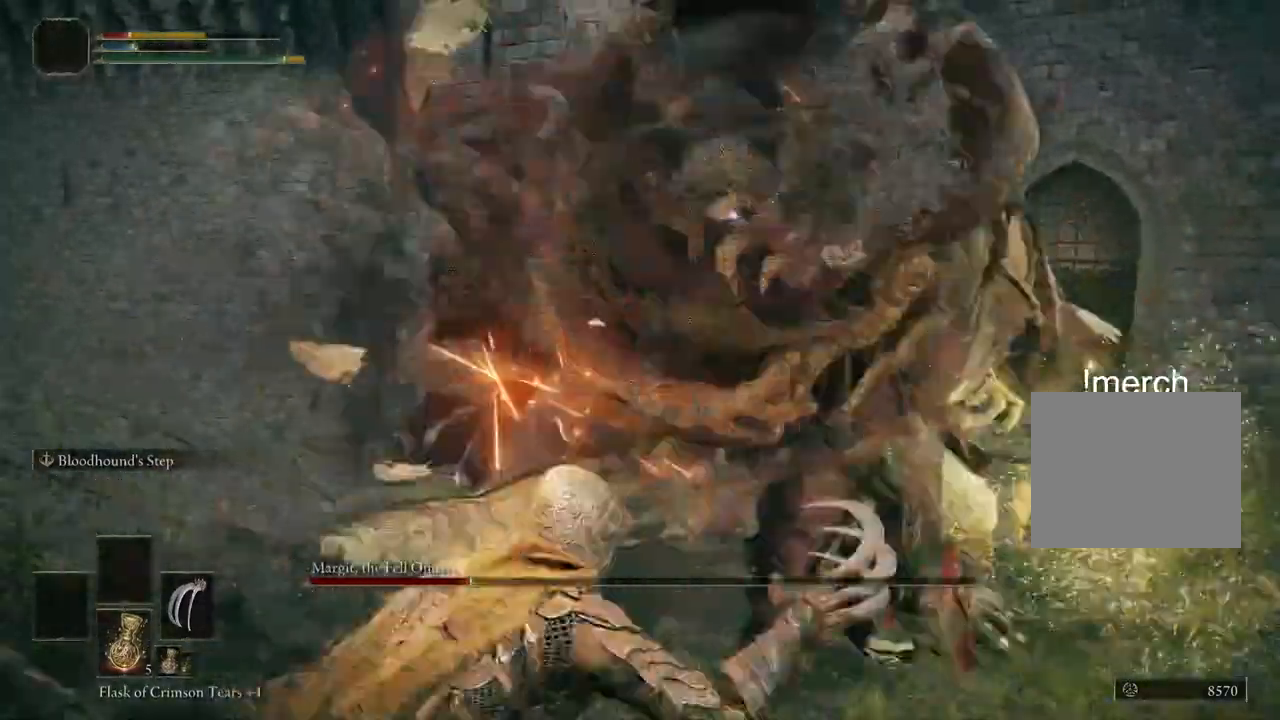
{"buttons": [], "left_stick": "right", "right_stick": "down"}
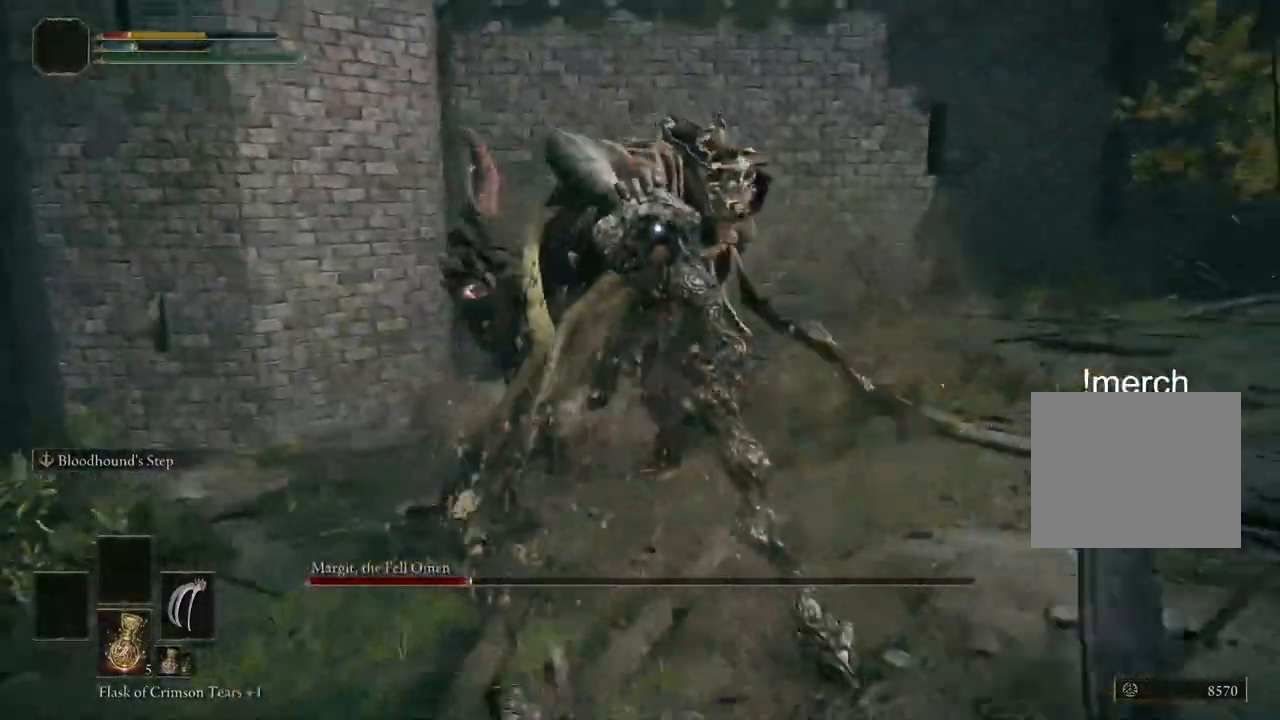
{"buttons": [], "left_stick": "down-right", "right_stick": "down-left", "events": [[17, "CIRCLE", "down"], [100, "right_stick", "down-left"], [133, "CIRCLE", "up"], [217, "CIRCLE", "down"], [267, "left_stick", "down-right"], [317, "CIRCLE", "up"], [383, "CIRCLE", "down"], [417, "right_stick", "center"], [467, "right_stick", "down-left"], [483, "CIRCLE", "up"]]}
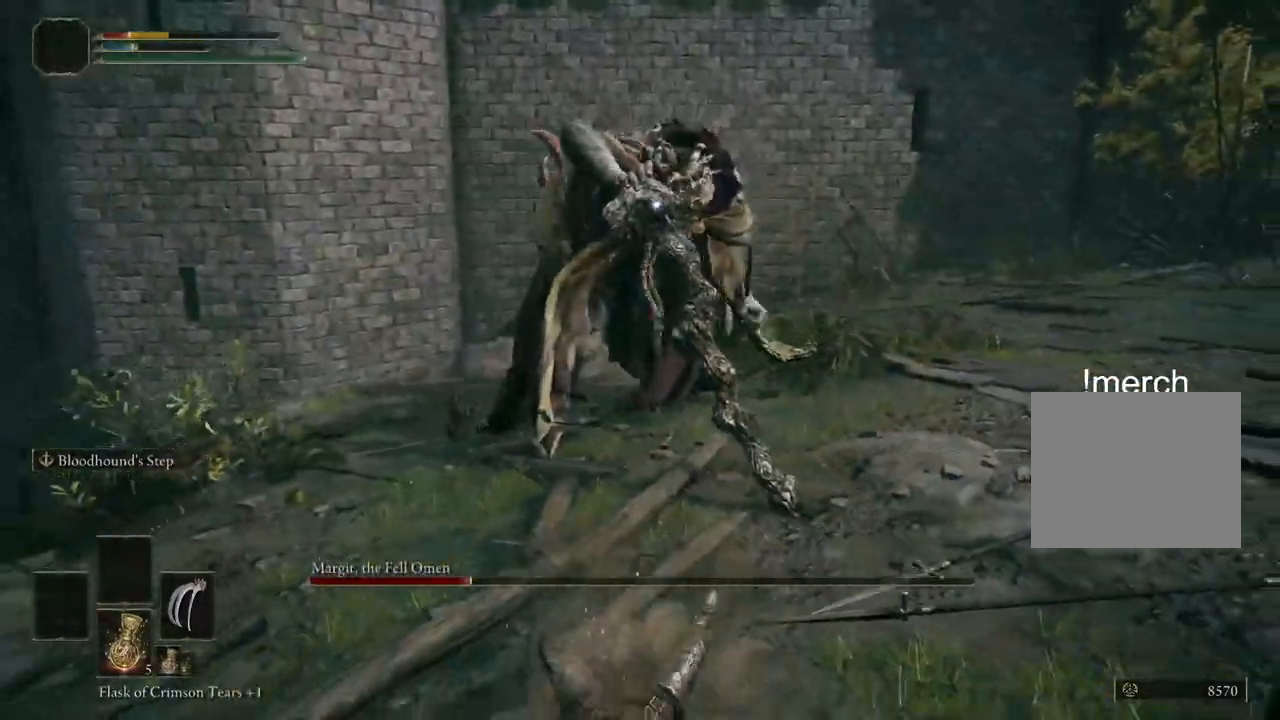
{"buttons": [], "left_stick": "down-right", "right_stick": "center"}
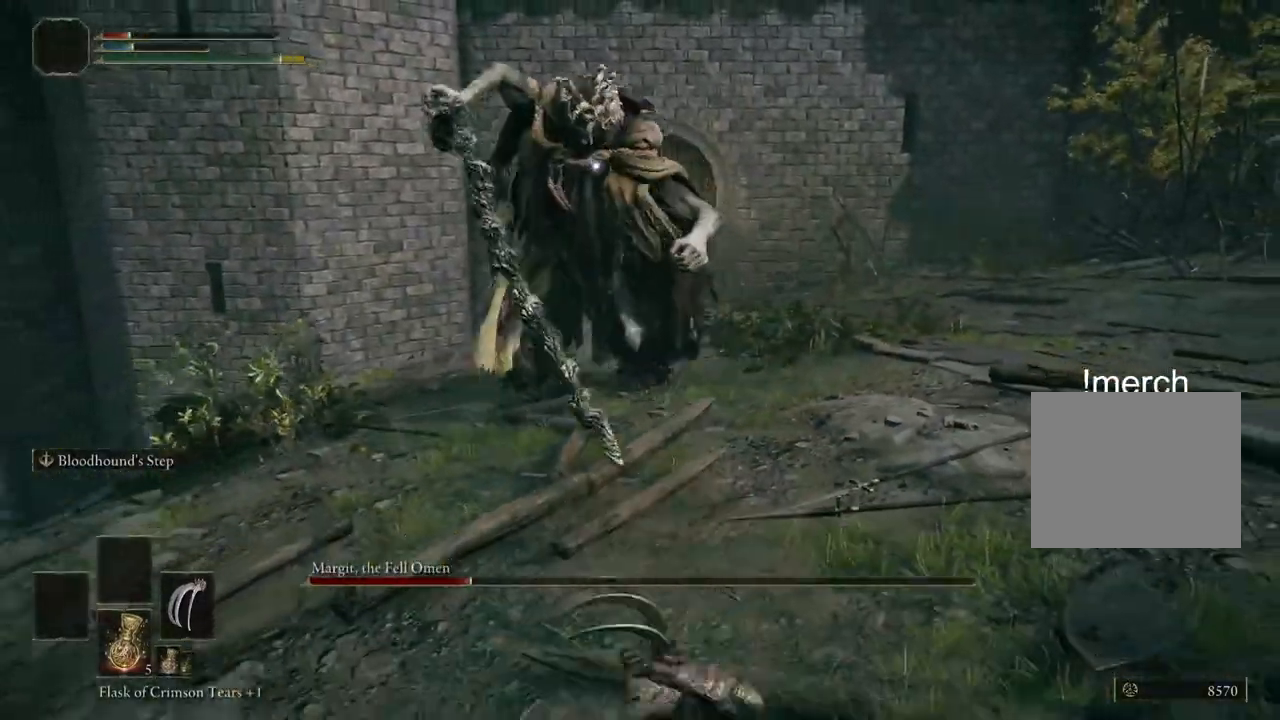
{"buttons": ["CIRCLE"], "left_stick": "down-right", "right_stick": "center", "events": [[117, "CIRCLE", "down"]]}
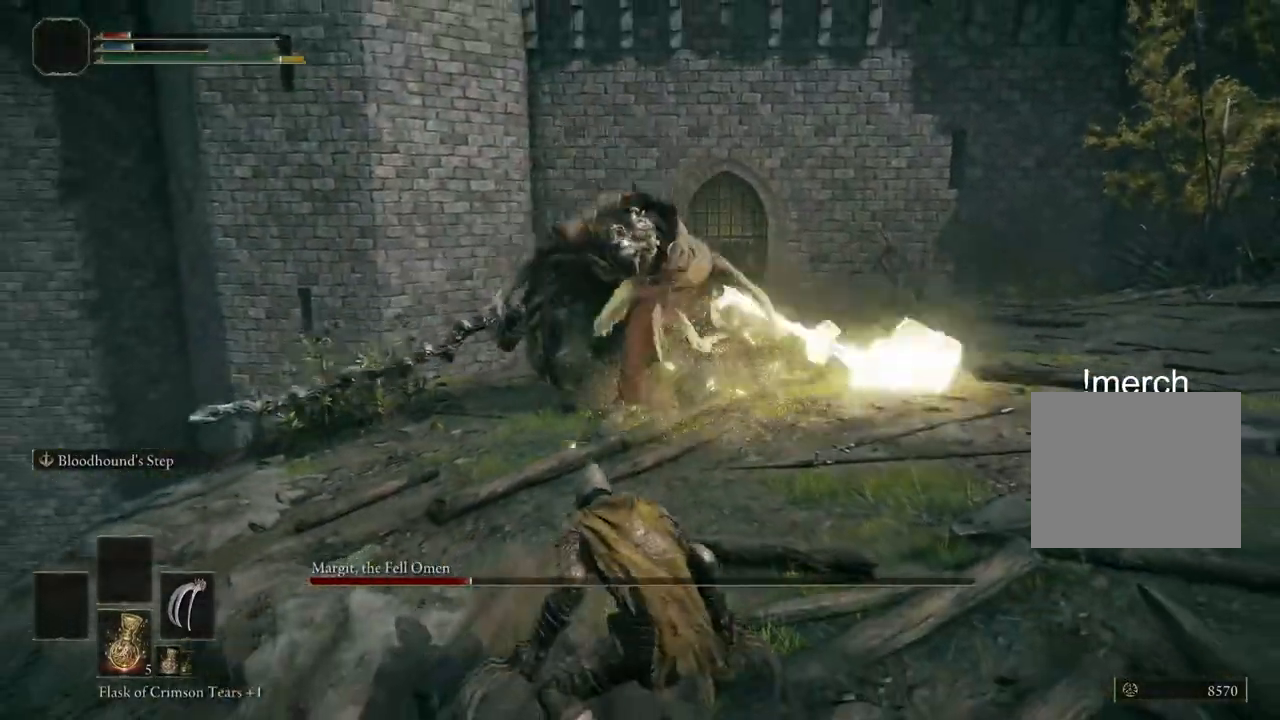
{"buttons": ["CIRCLE"], "left_stick": "down-right", "right_stick": "down", "events": [[67, "right_stick", "down"]]}
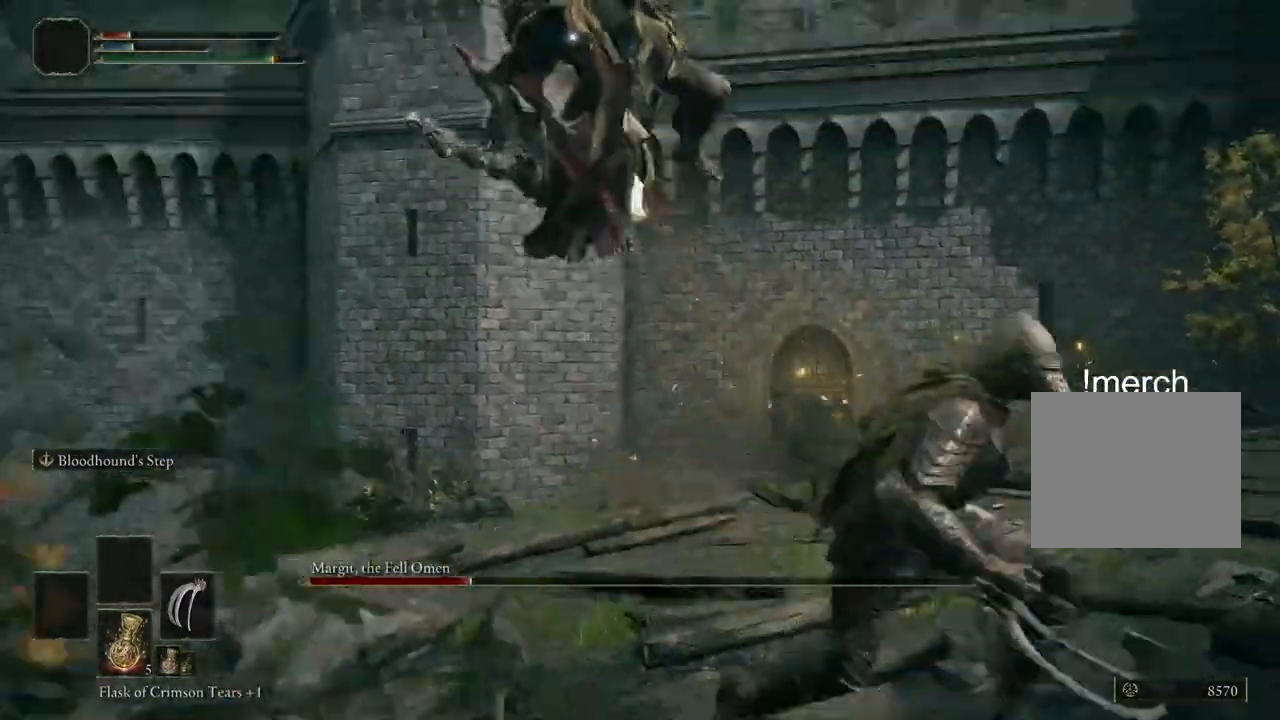
{"buttons": ["CIRCLE"], "left_stick": "down-right", "right_stick": "left", "events": [[367, "right_stick", "left"]]}
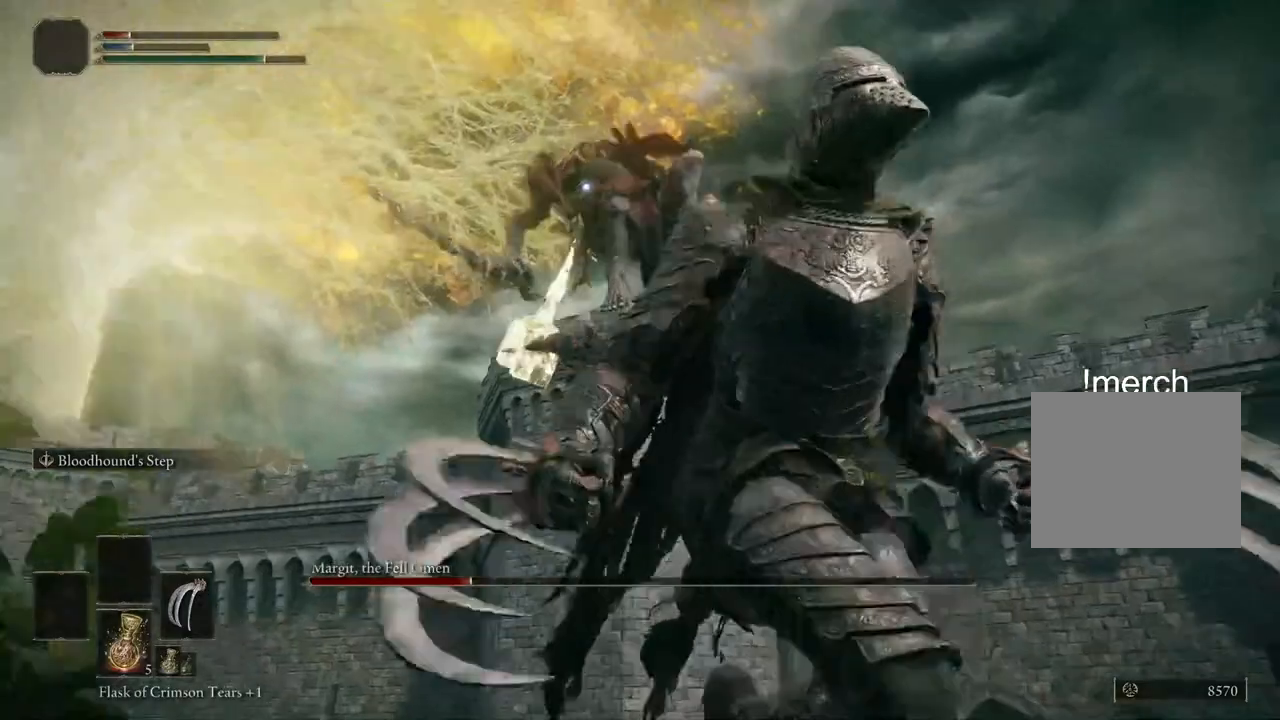
{"buttons": ["L2"], "left_stick": "down-right", "right_stick": "left", "events": [[83, "CIRCLE", "up"], [433, "L2", "down"]]}
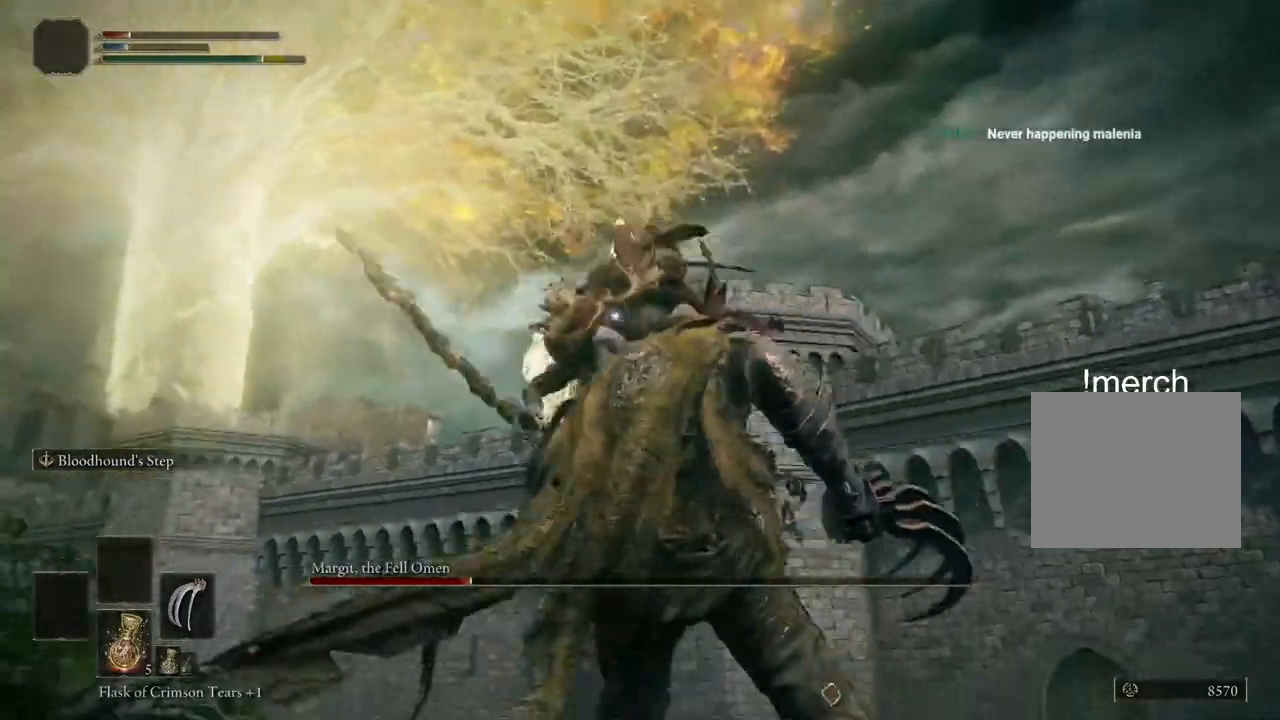
{"buttons": [], "left_stick": "down", "right_stick": "center", "events": [[17, "left_stick", "down"], [83, "L2", "up"], [283, "right_stick", "center"]]}
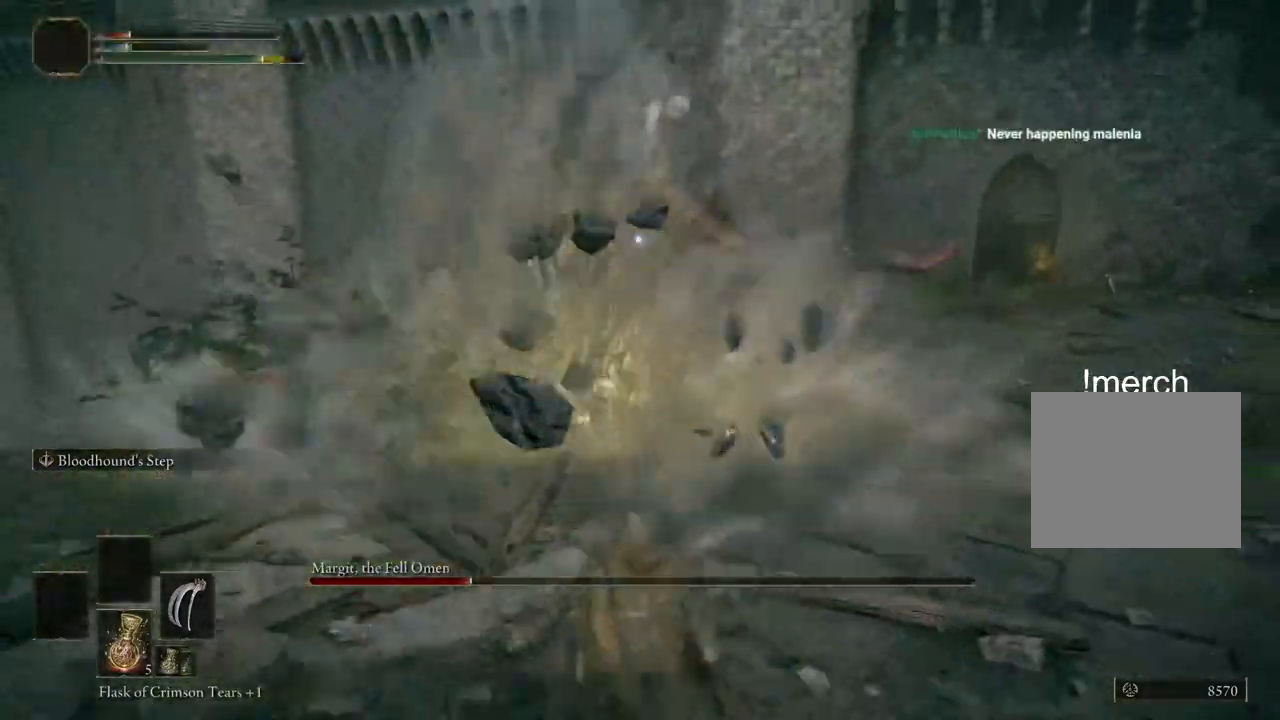
{"buttons": [], "left_stick": "down", "right_stick": "center", "events": [[200, "SQUARE", "down"], [317, "SQUARE", "up"]]}
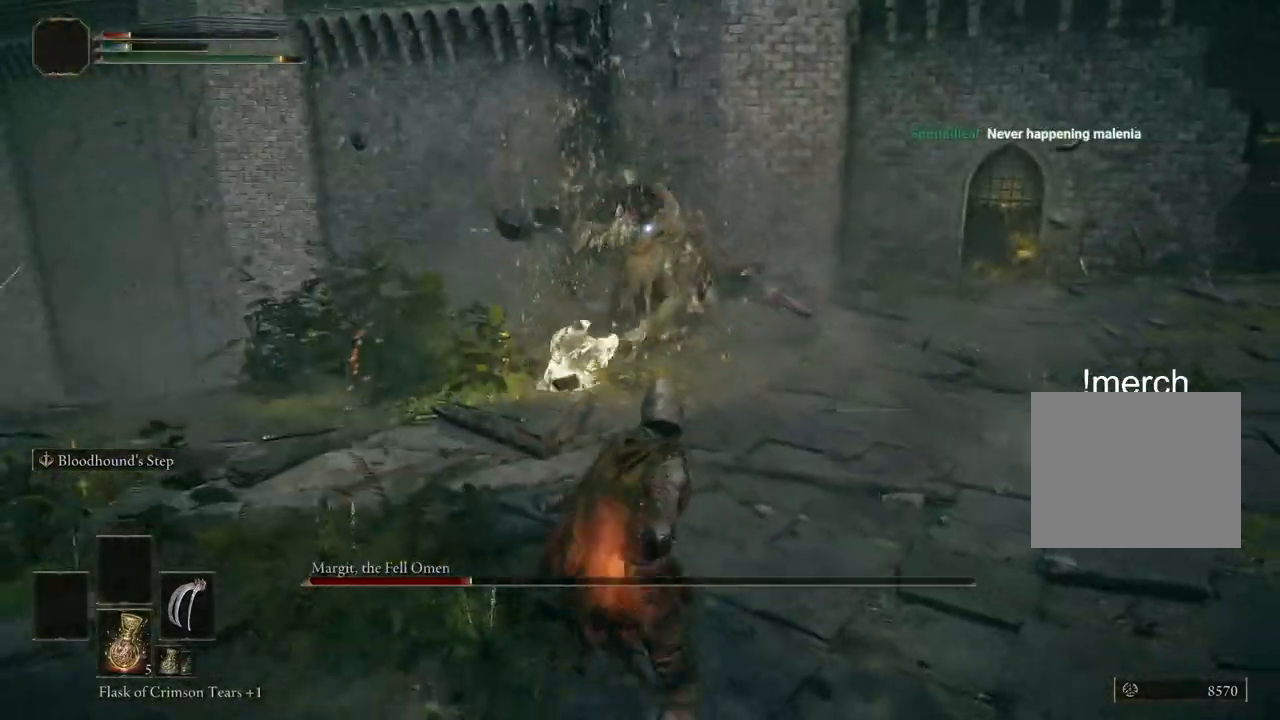
{"buttons": [], "left_stick": "down", "right_stick": "center", "events": []}
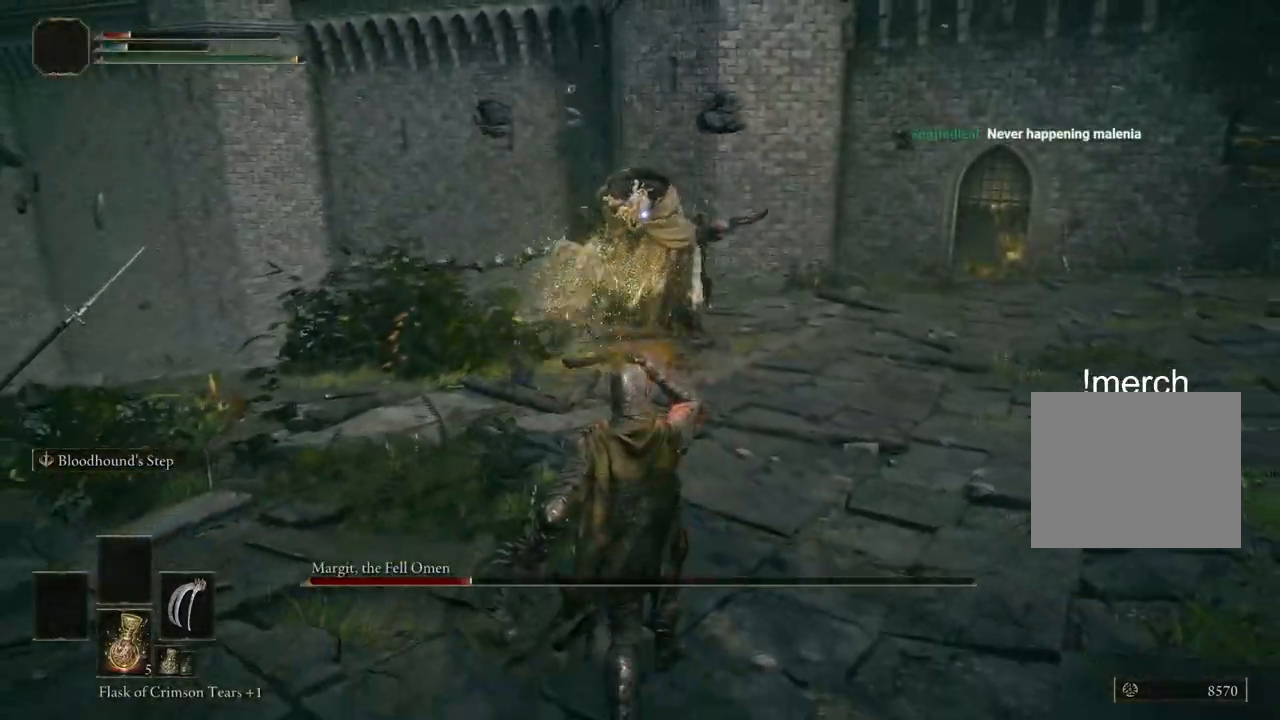
{"buttons": [], "left_stick": "down", "right_stick": "center", "events": []}
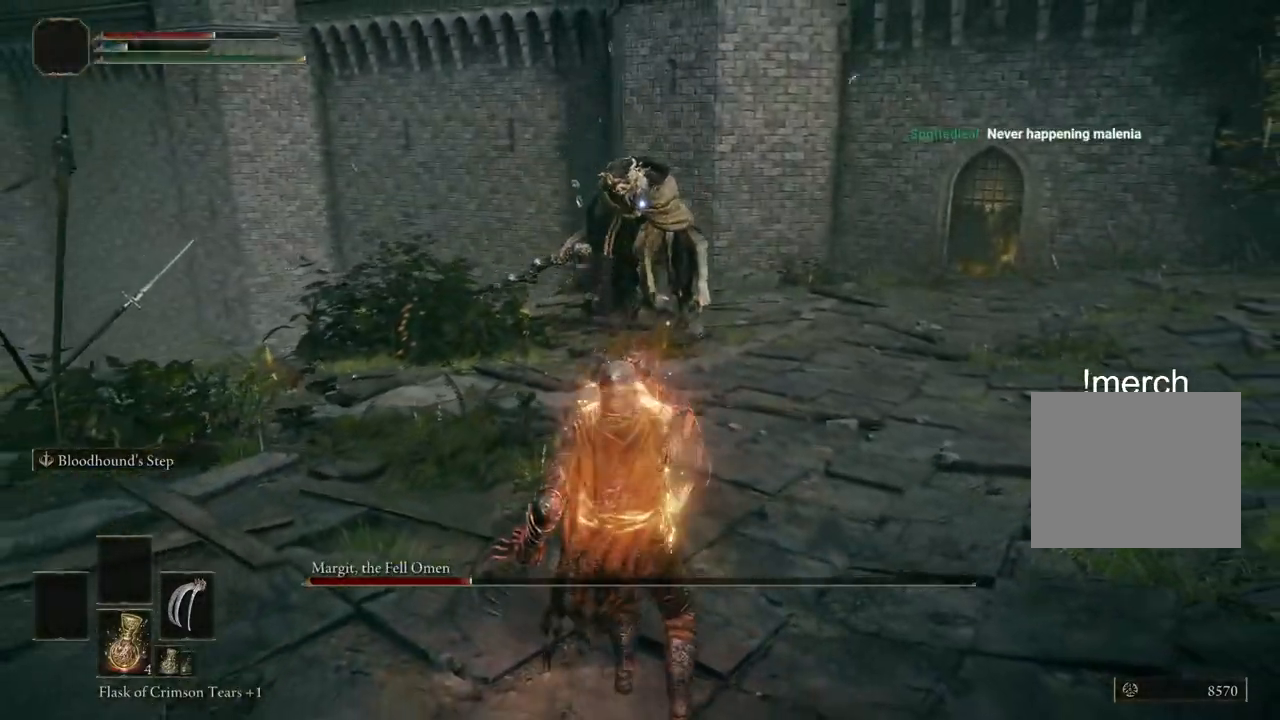
{"buttons": [], "left_stick": "down", "right_stick": "center", "events": [[267, "SQUARE", "down"], [350, "SQUARE", "up"]]}
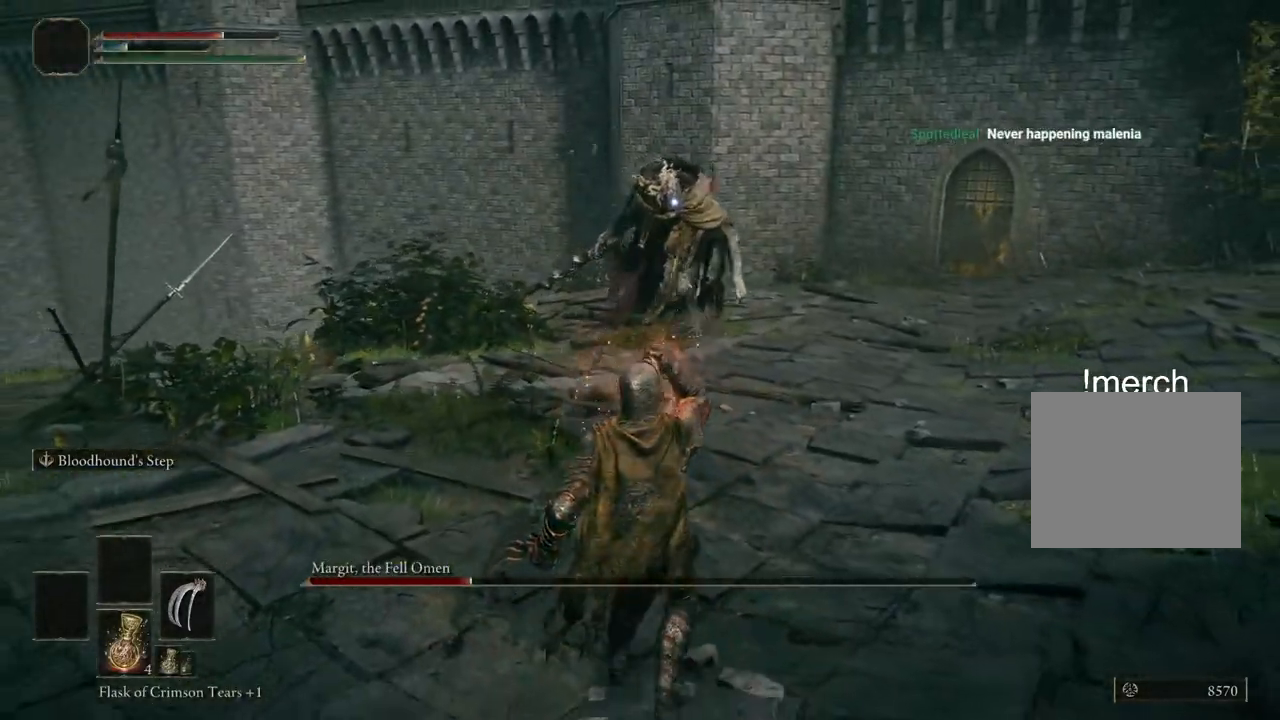
{"buttons": [], "left_stick": "right", "right_stick": "center", "events": [[417, "left_stick", "right"]]}
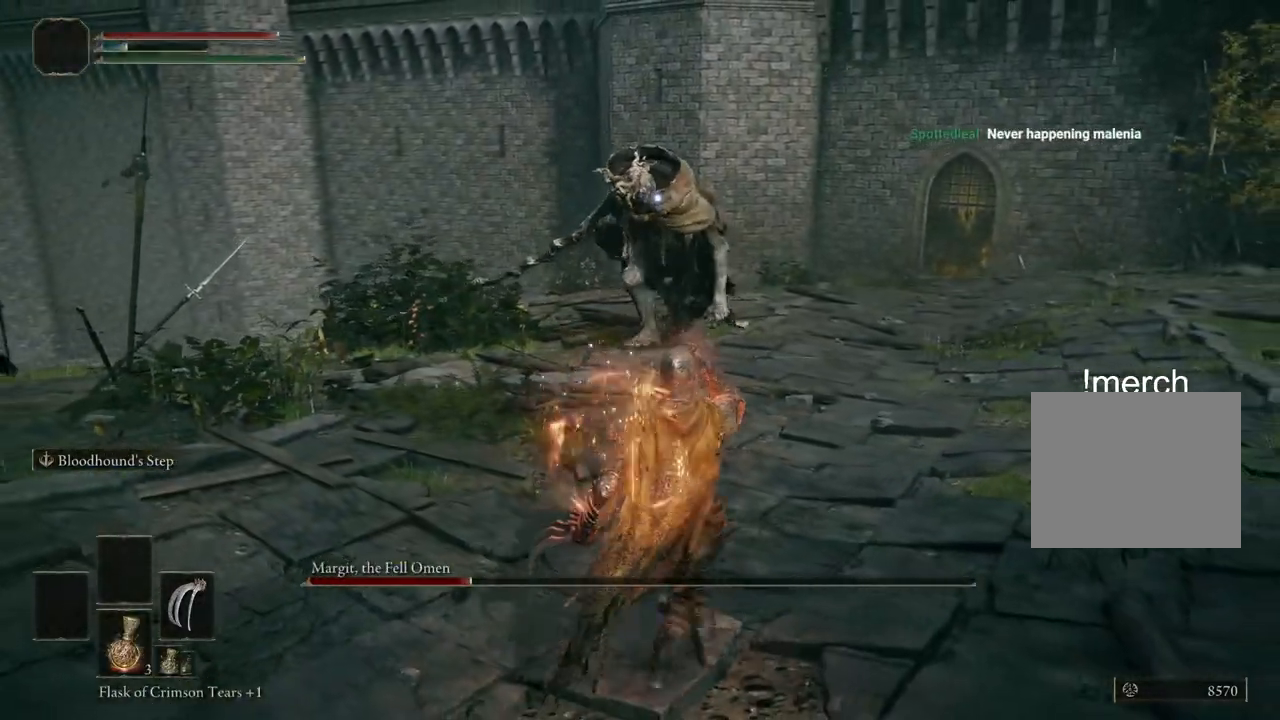
{"buttons": [], "left_stick": "up-right", "right_stick": "center", "events": [[67, "left_stick", "up-right"]]}
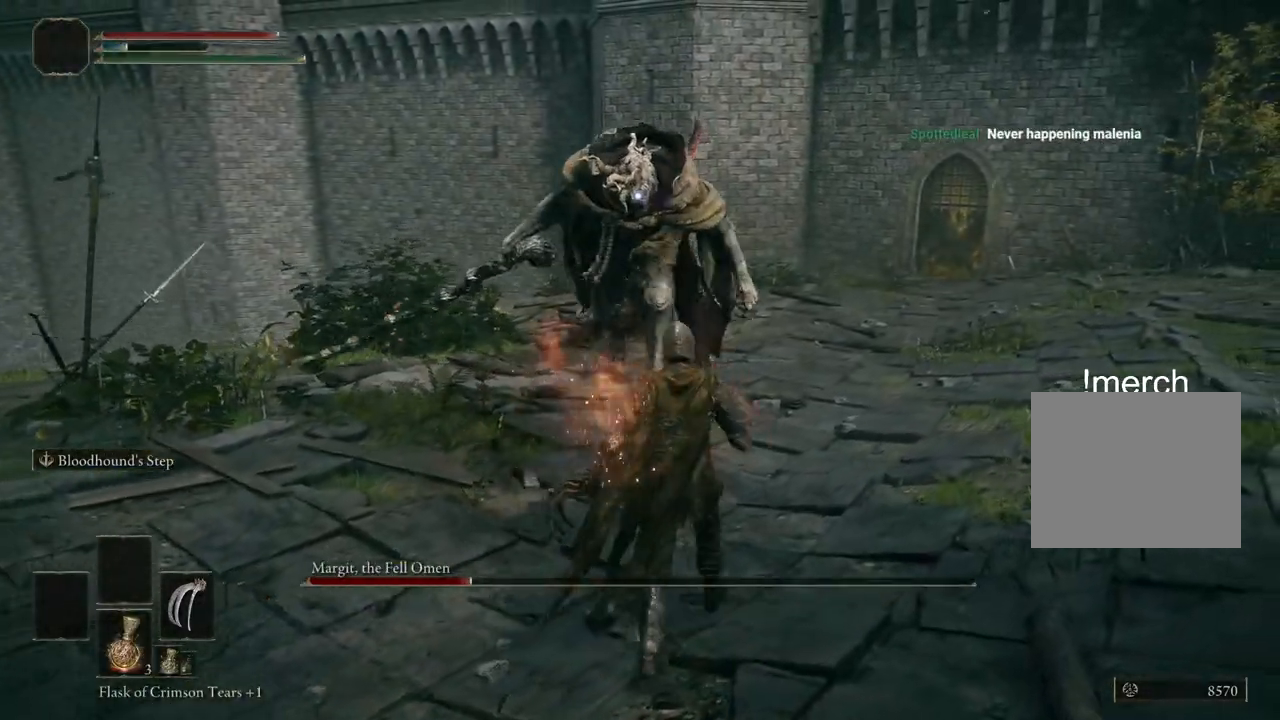
{"buttons": ["L2"], "left_stick": "up-right", "right_stick": "center", "events": [[500, "L2", "down"]]}
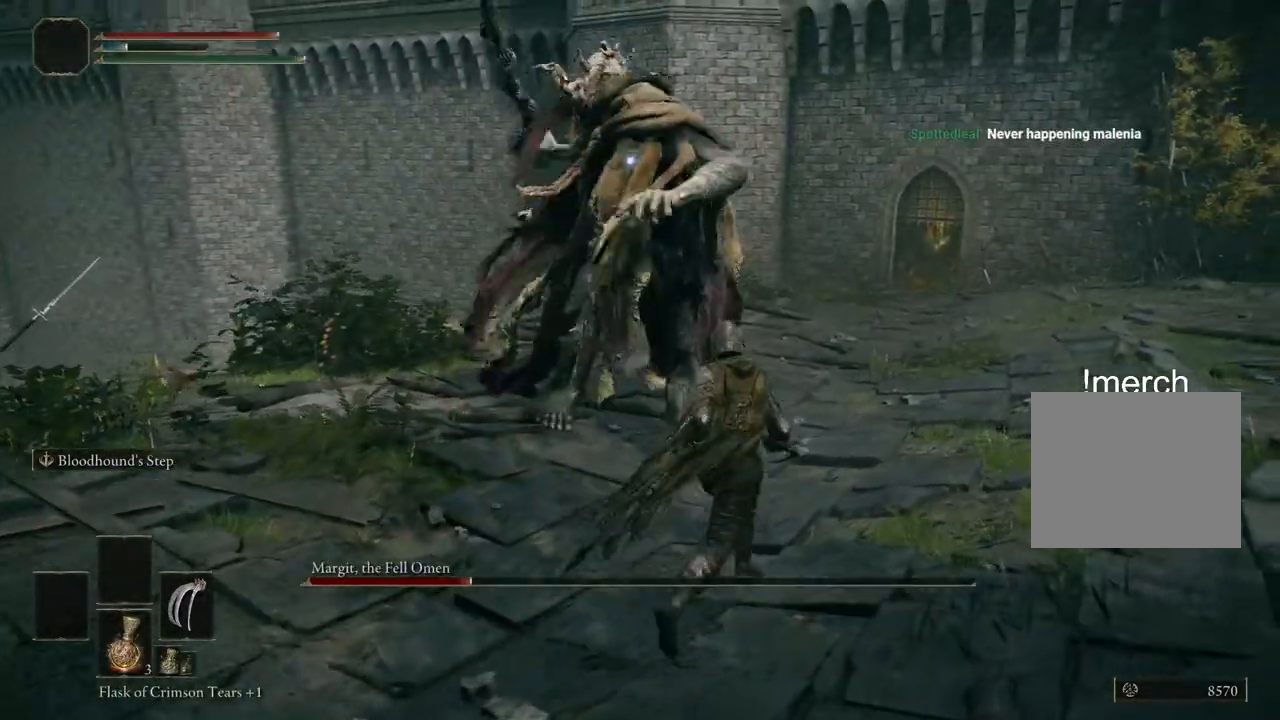
{"buttons": [], "left_stick": "up-right", "right_stick": "center", "events": [[133, "L2", "up"]]}